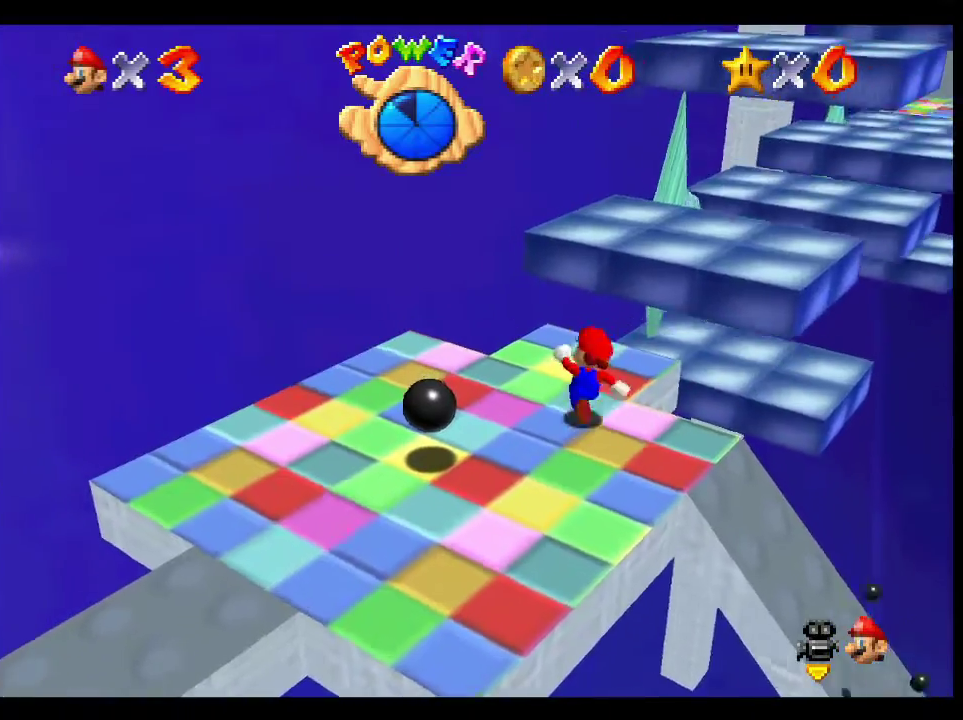
Gameplay with a controller (Xbox layout); each line is a JSON object with the inputs held at the frame after it. "events" lists button and stick changes between this image and that frame as [ms after this image, input, new state], when the widget could be followed in between. Not read: L1 R1.
{"buttons": [], "left_stick": "up", "right_stick": "center", "events": [[50, "left_stick", "up-right"], [150, "A", "down"], [383, "left_stick", "up"], [483, "A", "up"]]}
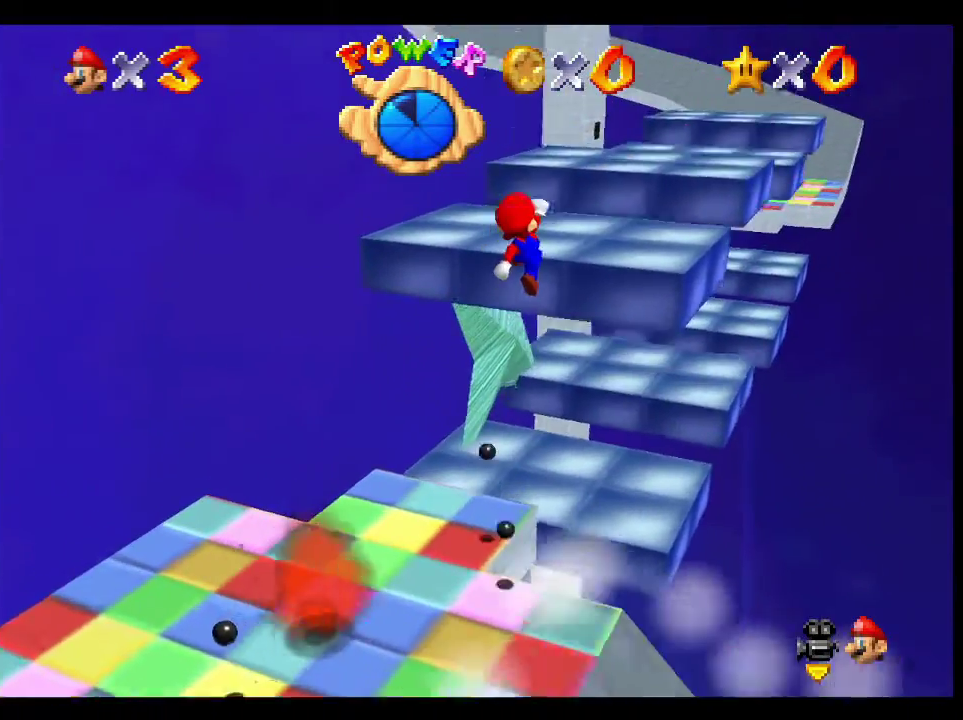
{"buttons": [], "left_stick": "up", "right_stick": "center", "events": [[183, "left_stick", "up-right"], [200, "A", "down"], [300, "A", "up"], [350, "left_stick", "up"], [367, "A", "down"], [467, "A", "up"]]}
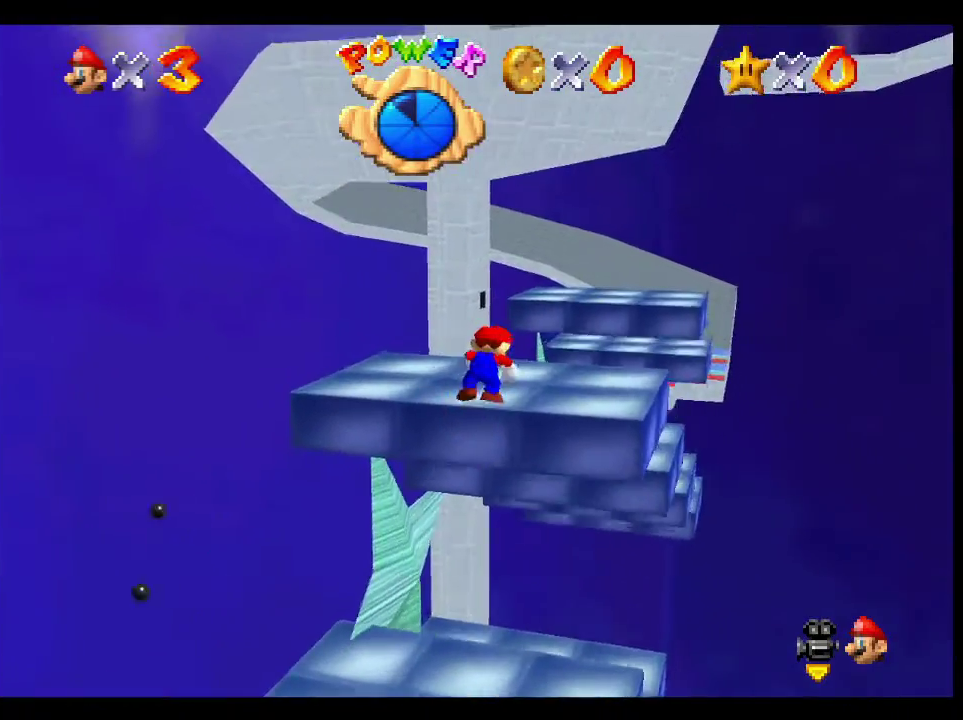
{"buttons": [], "left_stick": "up-right", "right_stick": "center", "events": [[133, "left_stick", "up-right"]]}
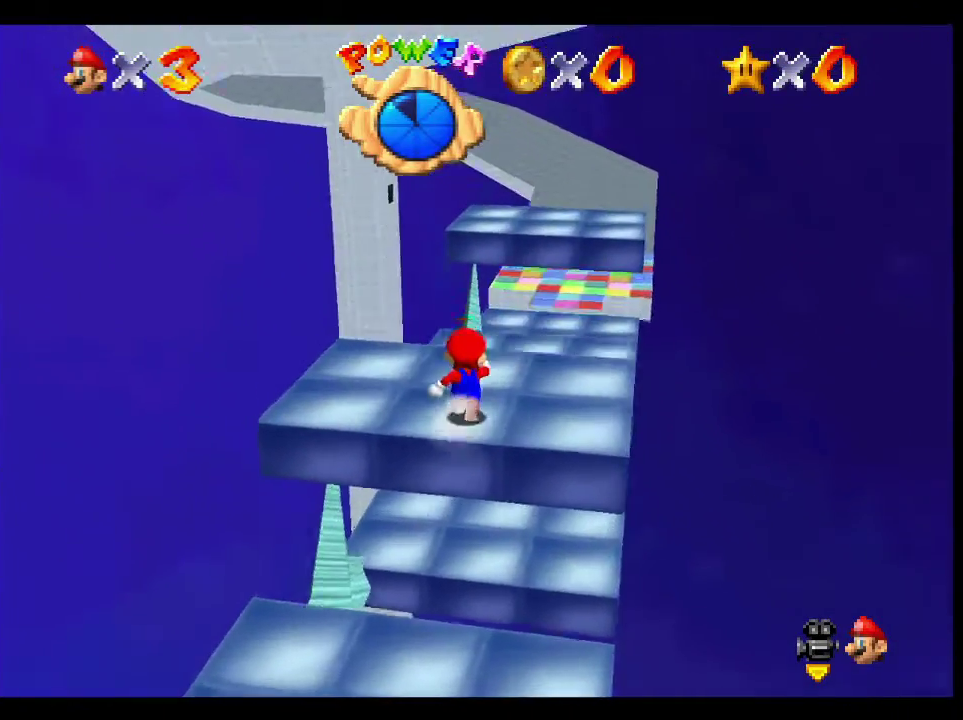
{"buttons": [], "left_stick": "up-right", "right_stick": "center", "events": [[133, "L2", "down"], [150, "A", "down"], [283, "L2", "up"], [317, "A", "up"]]}
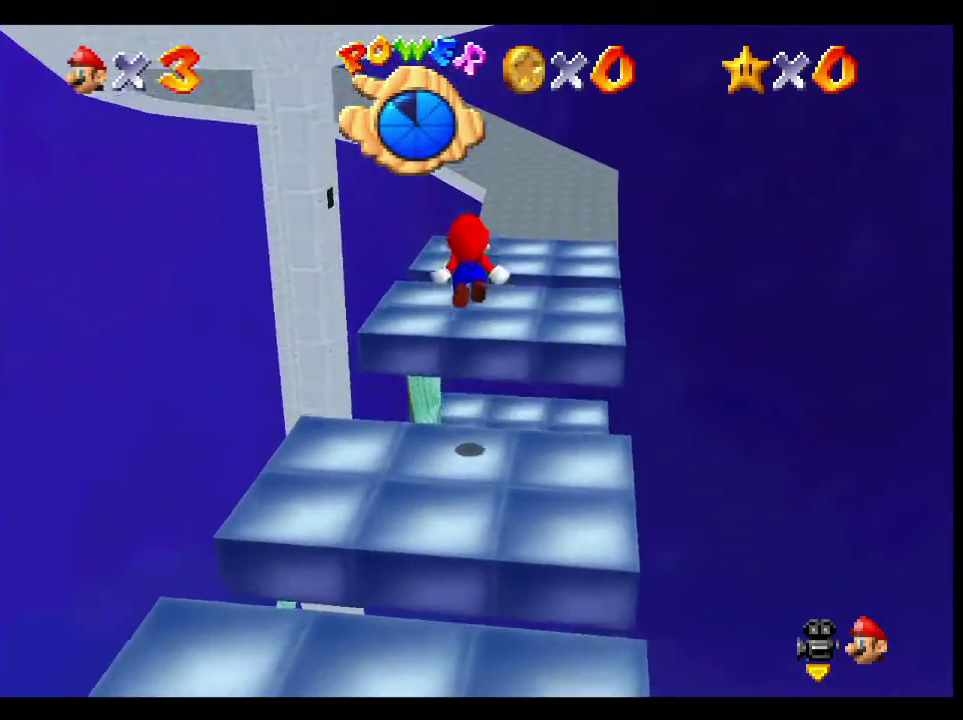
{"buttons": [], "left_stick": "up", "right_stick": "center", "events": [[350, "left_stick", "up"]]}
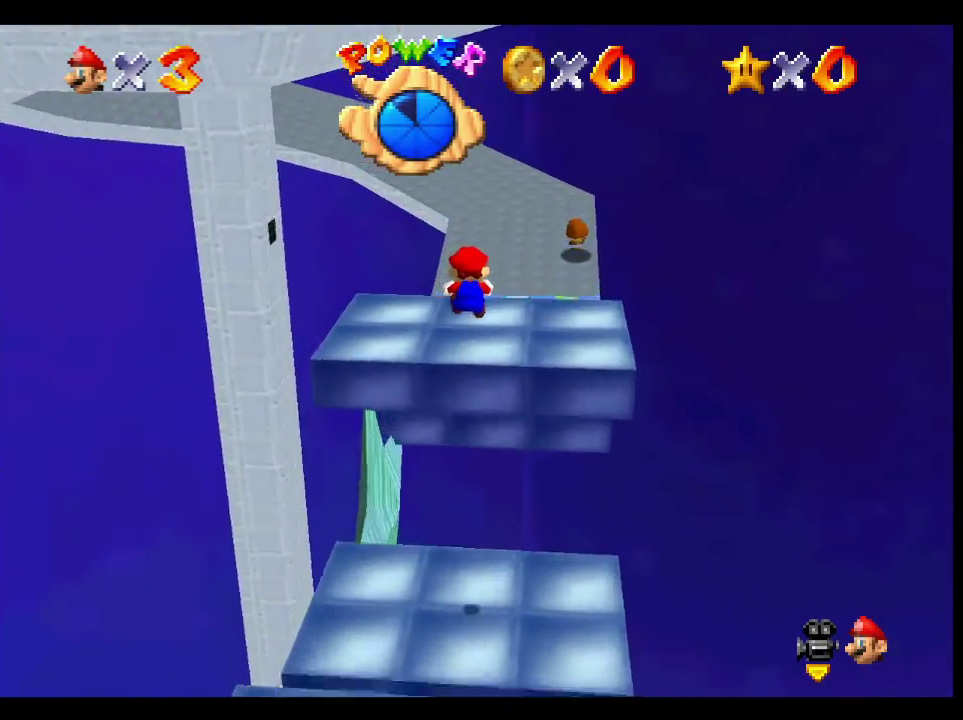
{"buttons": [], "left_stick": "up", "right_stick": "center", "events": []}
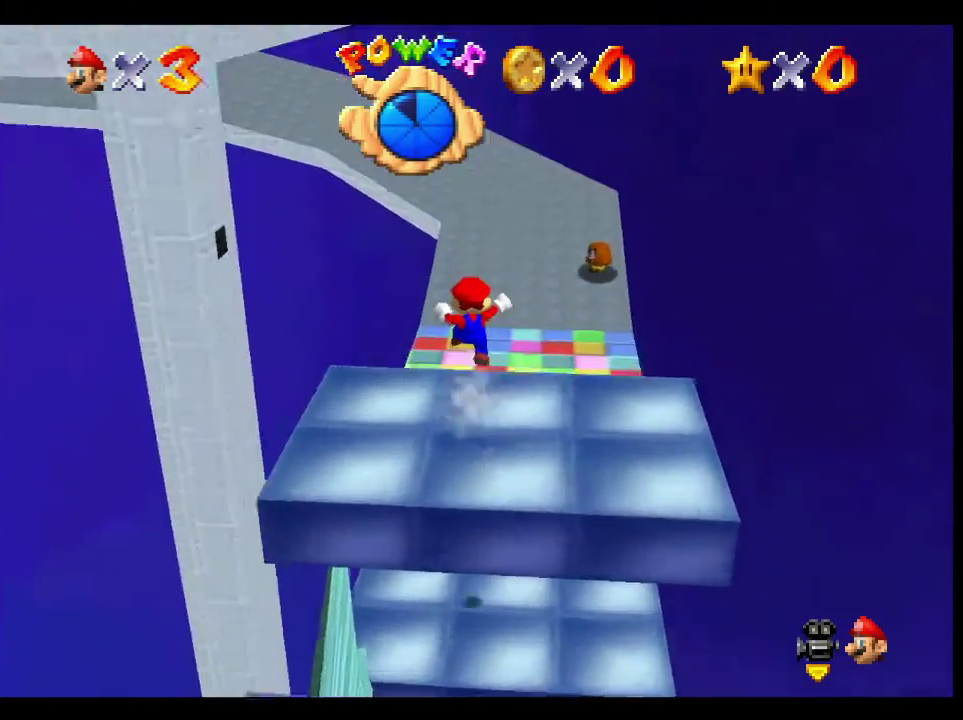
{"buttons": [], "left_stick": "up", "right_stick": "center", "events": []}
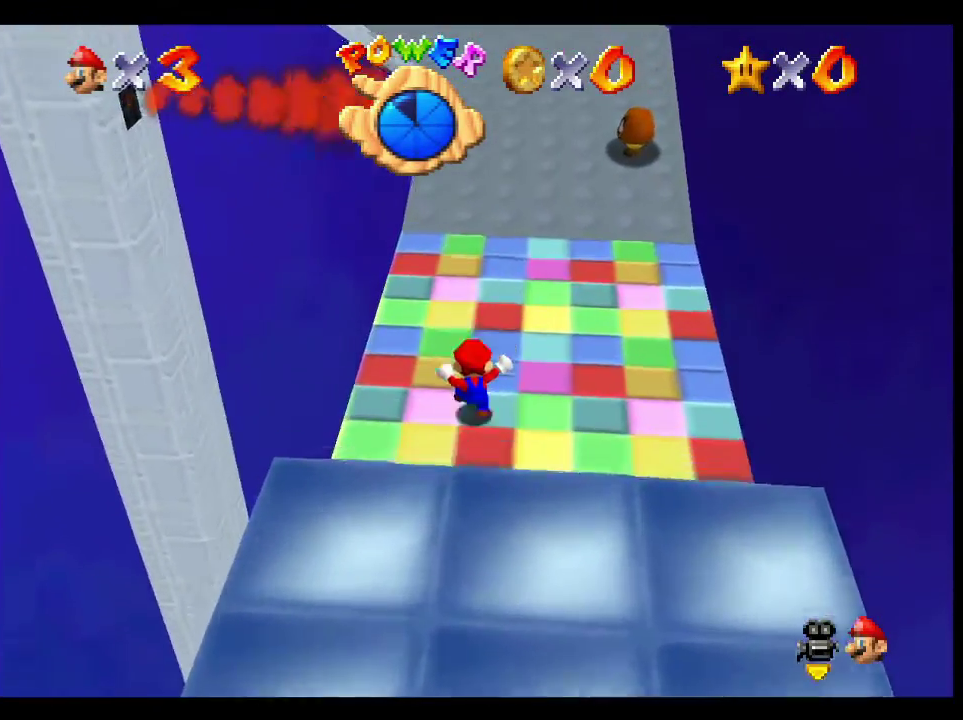
{"buttons": ["A", "X"], "left_stick": "up", "right_stick": "center", "events": [[17, "A", "down"], [400, "X", "down"]]}
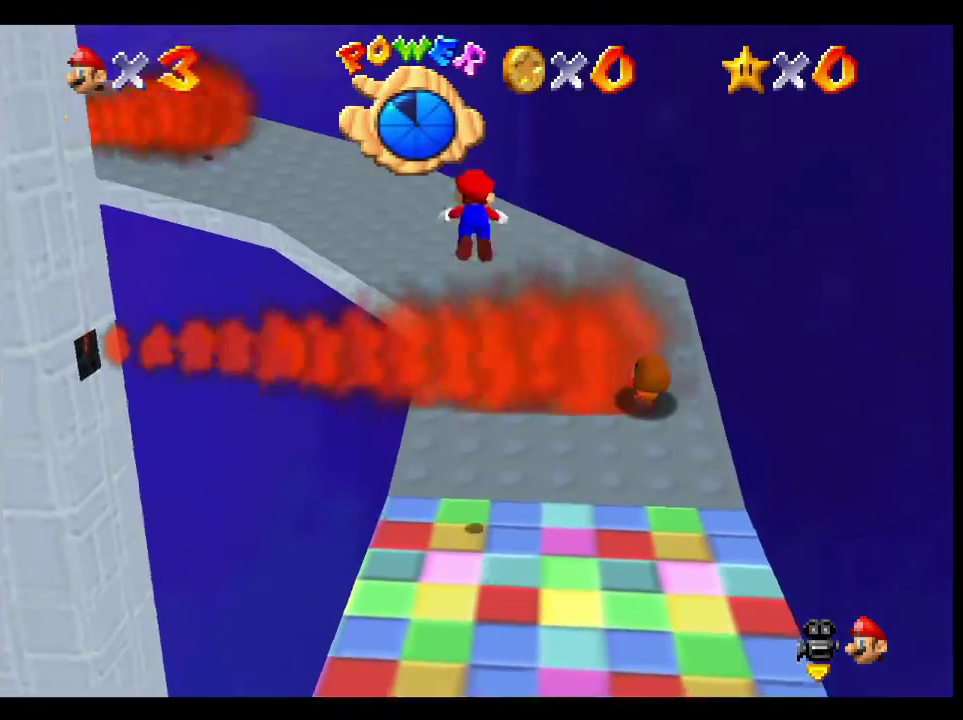
{"buttons": [], "left_stick": "up-left", "right_stick": "center", "events": [[150, "A", "up"], [150, "X", "up"], [200, "left_stick", "up-left"]]}
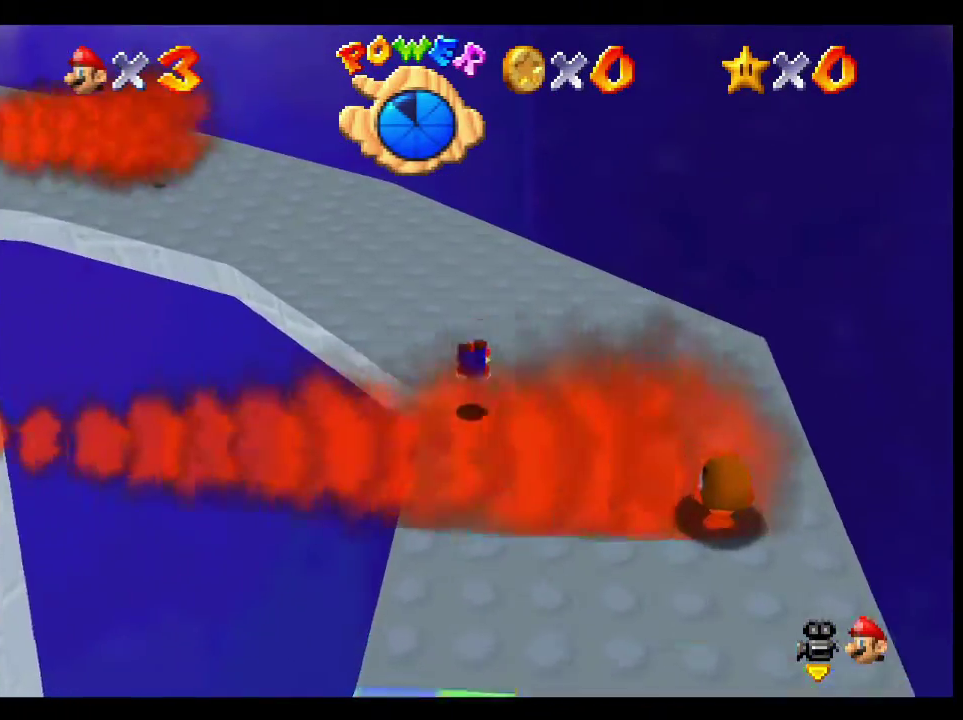
{"buttons": [], "left_stick": "up-left", "right_stick": "center", "events": [[33, "A", "down"], [183, "A", "up"], [350, "right_stick", "right"], [433, "right_stick", "center"]]}
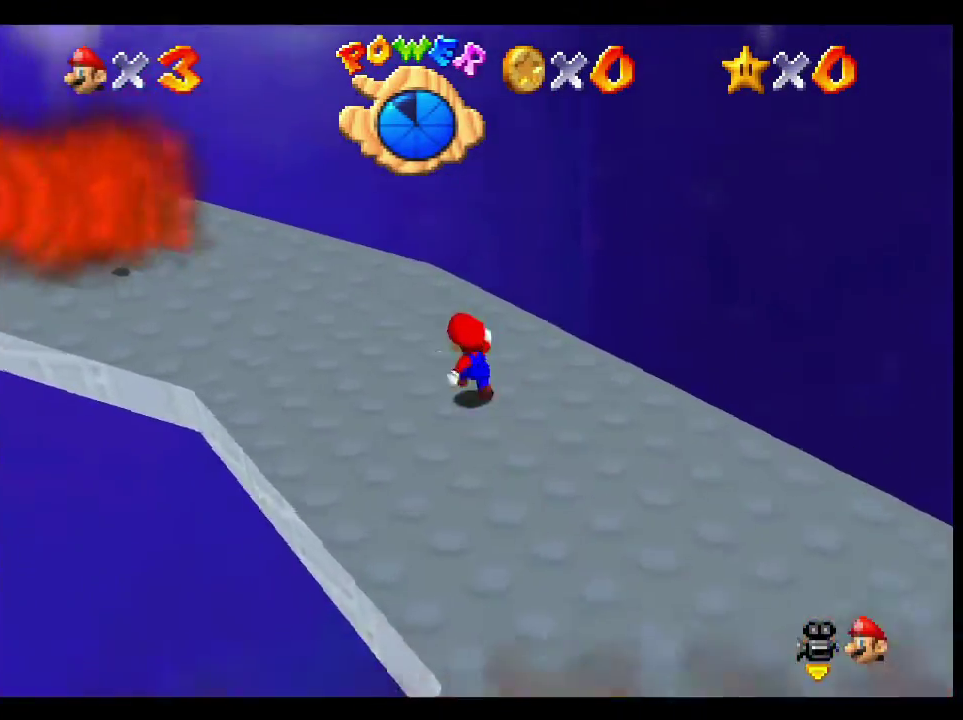
{"buttons": ["A", "X"], "left_stick": "up-left", "right_stick": "center", "events": [[200, "A", "down"], [350, "X", "down"]]}
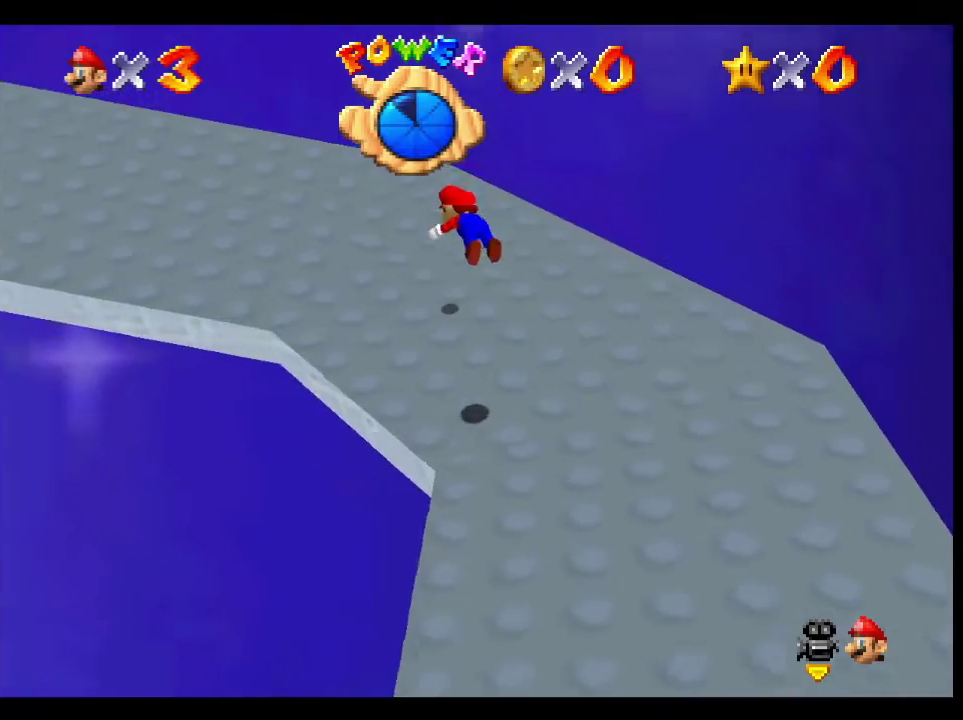
{"buttons": ["A"], "left_stick": "up-left", "right_stick": "center", "events": [[117, "X", "up"], [200, "A", "up"], [467, "A", "down"]]}
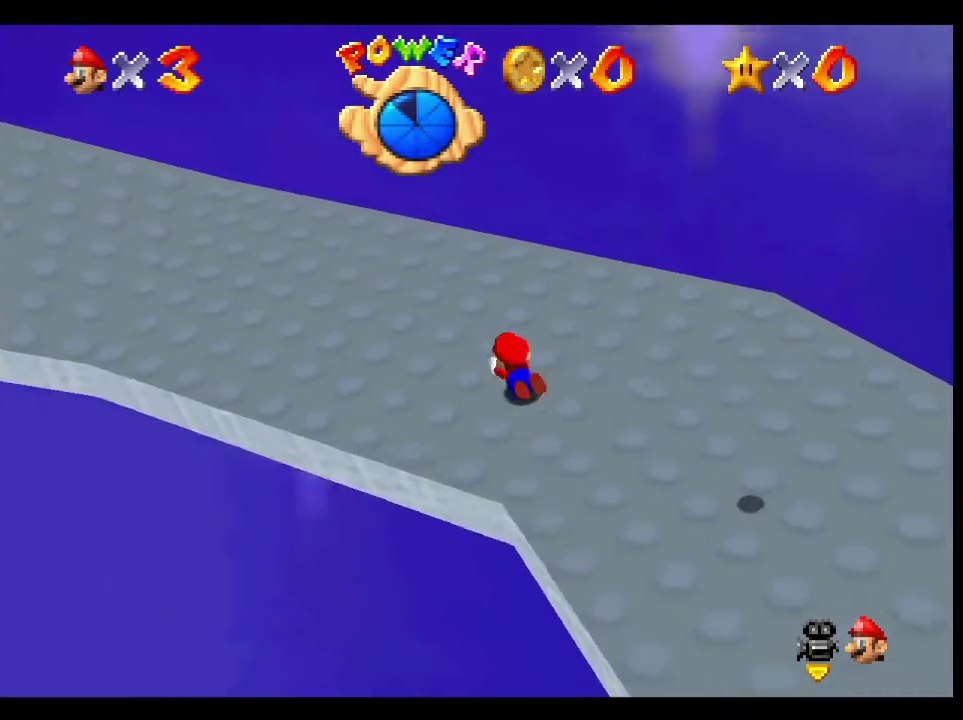
{"buttons": [], "left_stick": "up-left", "right_stick": "center", "events": [[67, "A", "up"], [217, "right_stick", "right"], [317, "right_stick", "center"]]}
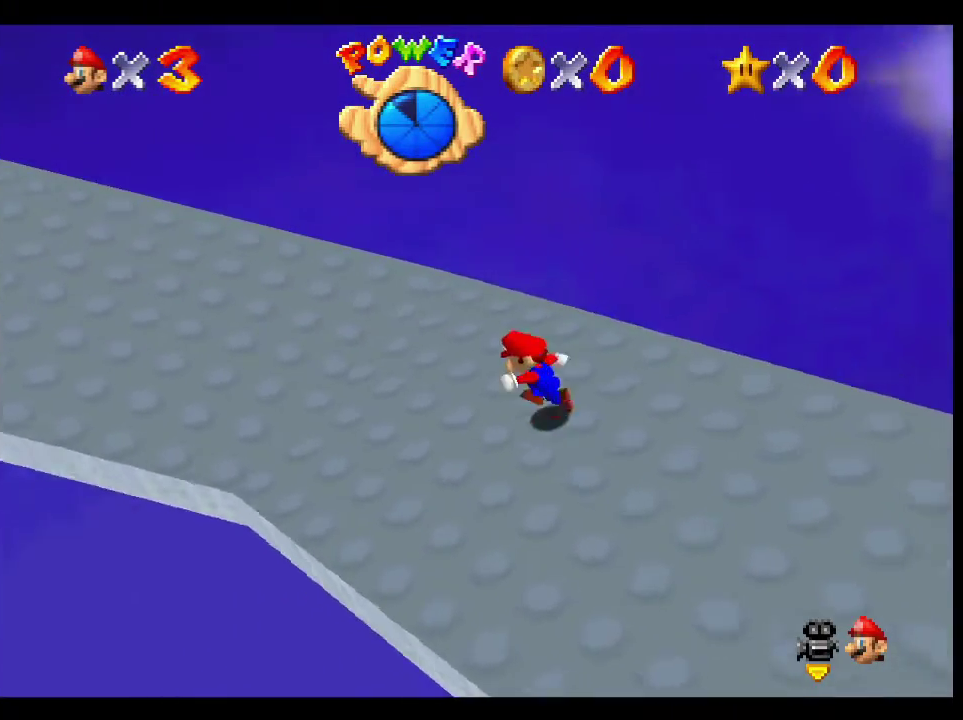
{"buttons": ["A", "X"], "left_stick": "up", "right_stick": "center", "events": [[100, "A", "down"], [283, "X", "down"], [450, "left_stick", "up"]]}
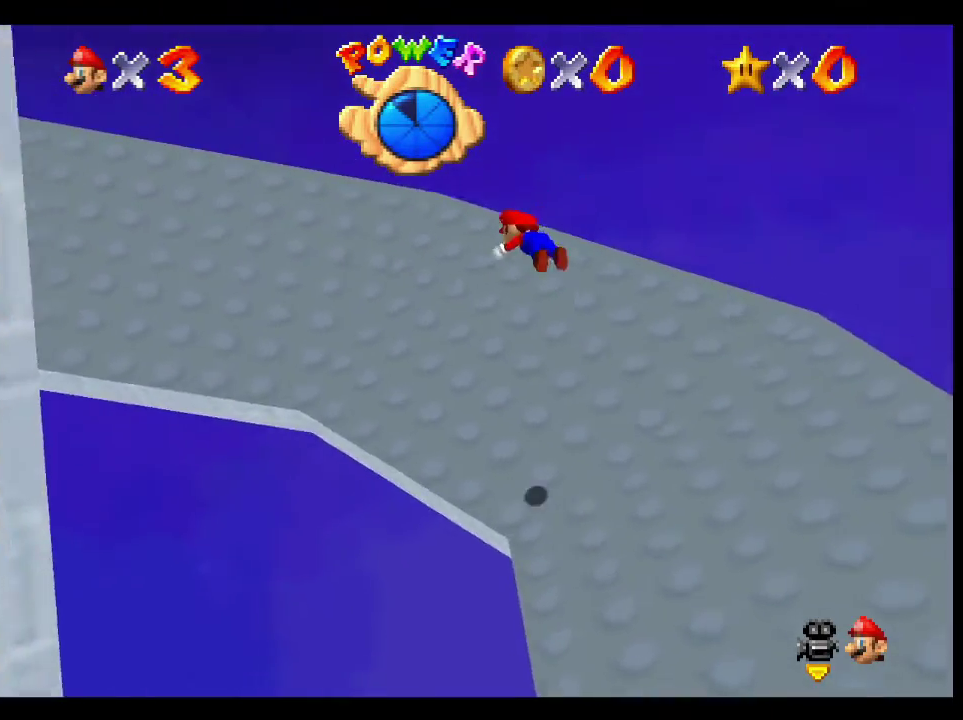
{"buttons": ["A"], "left_stick": "up-left", "right_stick": "center", "events": [[17, "X", "up"], [17, "left_stick", "up-left"], [33, "A", "up"], [400, "A", "down"]]}
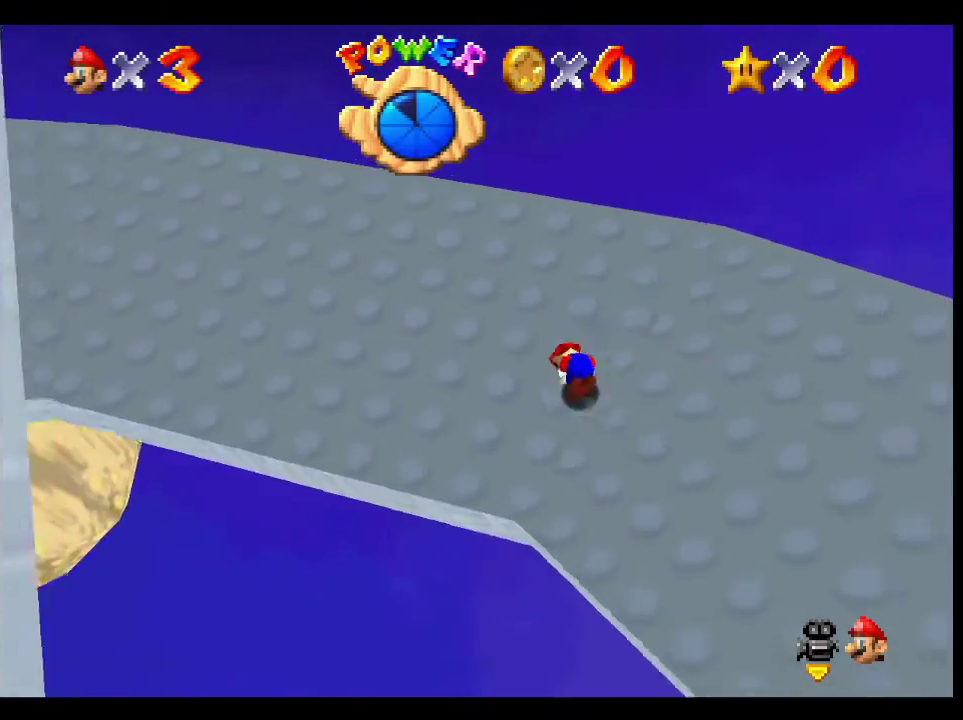
{"buttons": [], "left_stick": "up-left", "right_stick": "center", "events": [[67, "A", "up"], [233, "right_stick", "right"], [317, "right_stick", "center"]]}
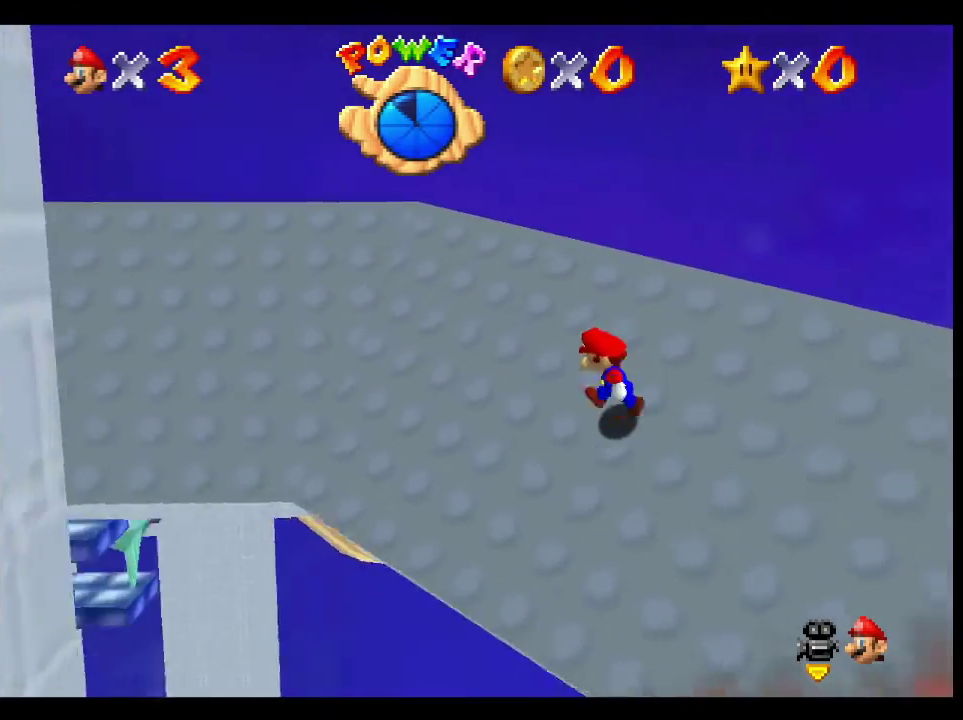
{"buttons": [], "left_stick": "up-left", "right_stick": "center", "events": [[83, "A", "down"], [267, "X", "down"], [467, "X", "up"], [500, "A", "up"]]}
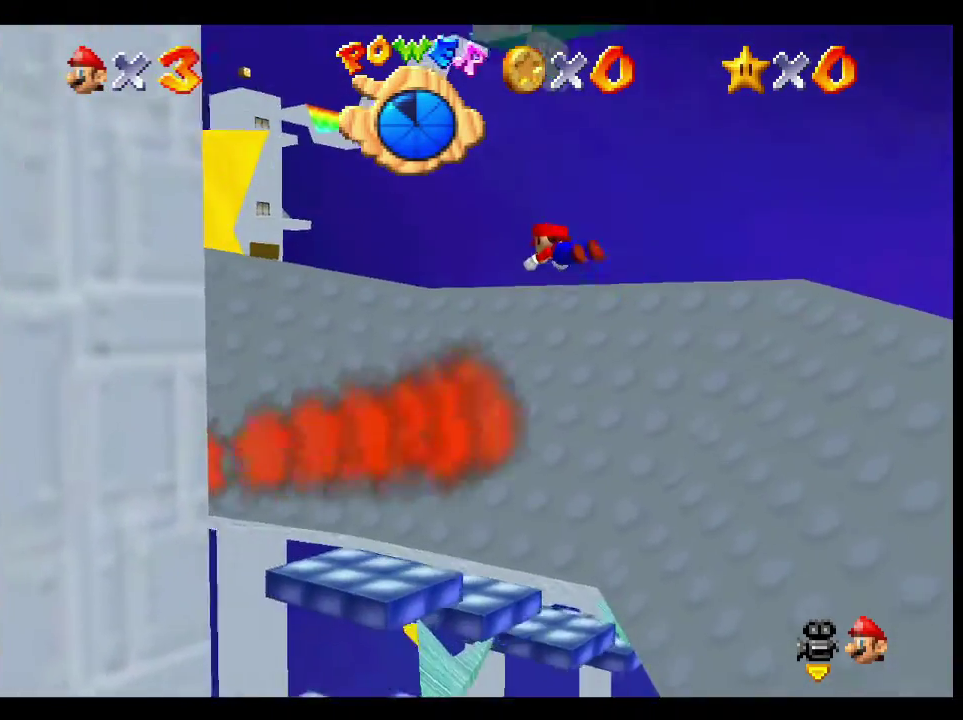
{"buttons": ["A"], "left_stick": "up-left", "right_stick": "center", "events": [[17, "left_stick", "up"], [250, "left_stick", "up-left"], [483, "A", "down"]]}
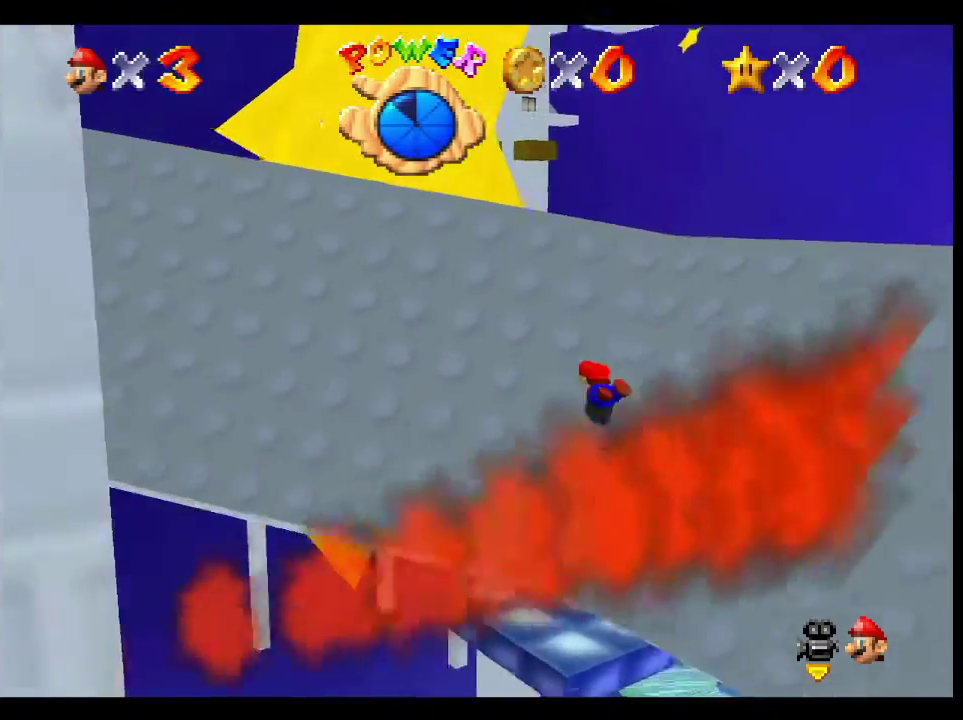
{"buttons": [], "left_stick": "up-left", "right_stick": "center", "events": [[117, "A", "up"], [167, "left_stick", "left"], [250, "right_stick", "right"], [333, "right_stick", "center"], [467, "left_stick", "up-left"]]}
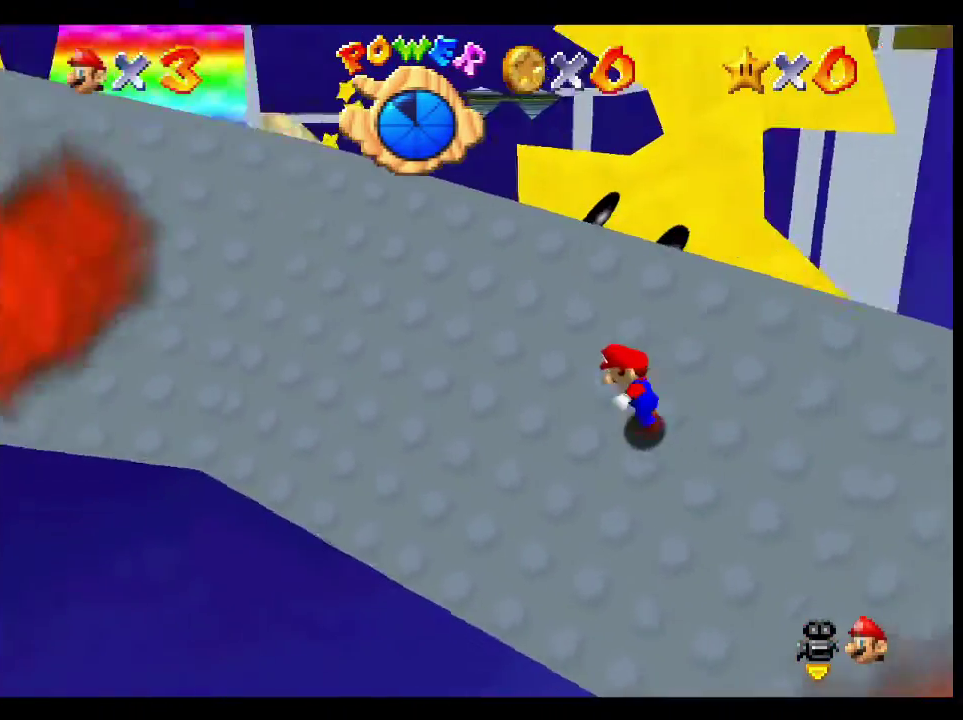
{"buttons": [], "left_stick": "up-left", "right_stick": "center", "events": [[50, "A", "down"], [300, "X", "down"], [483, "X", "up"], [500, "A", "up"]]}
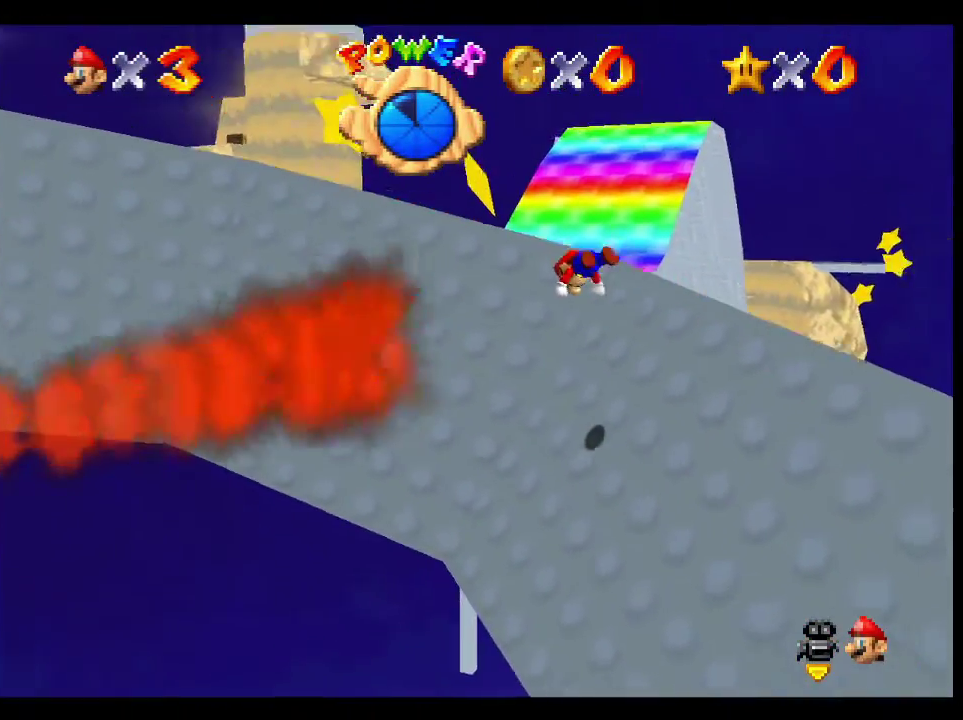
{"buttons": [], "left_stick": "up", "right_stick": "center", "events": [[267, "A", "down"], [433, "A", "up"], [433, "left_stick", "up"]]}
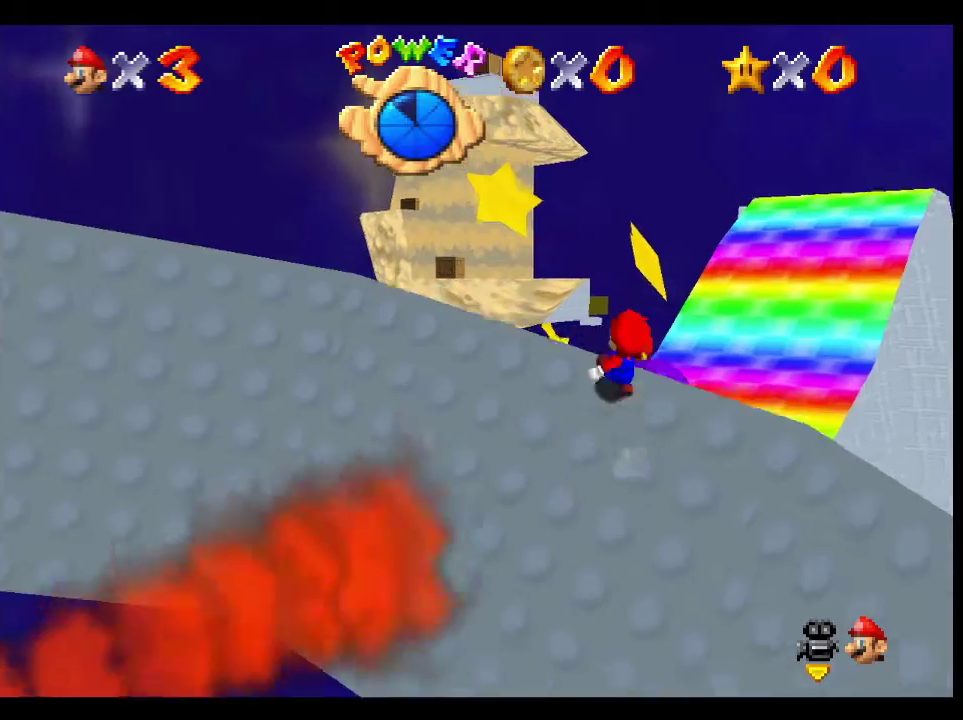
{"buttons": [], "left_stick": "up-right", "right_stick": "center", "events": [[17, "left_stick", "up-right"], [50, "A", "down"], [283, "X", "down"], [450, "X", "up"], [467, "A", "up"]]}
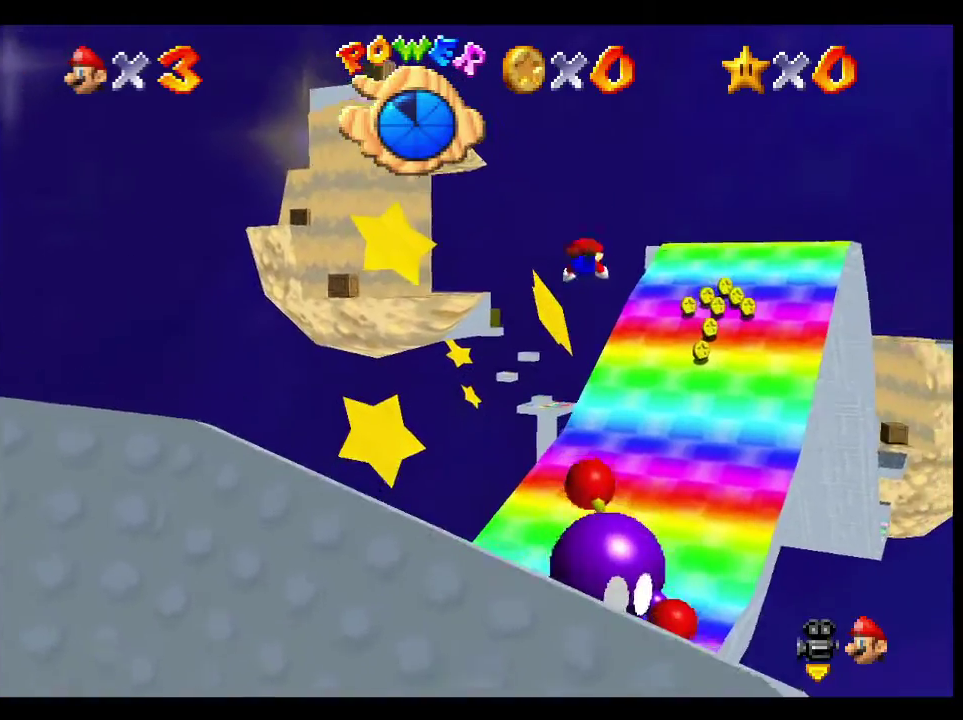
{"buttons": [], "left_stick": "up-right", "right_stick": "center", "events": []}
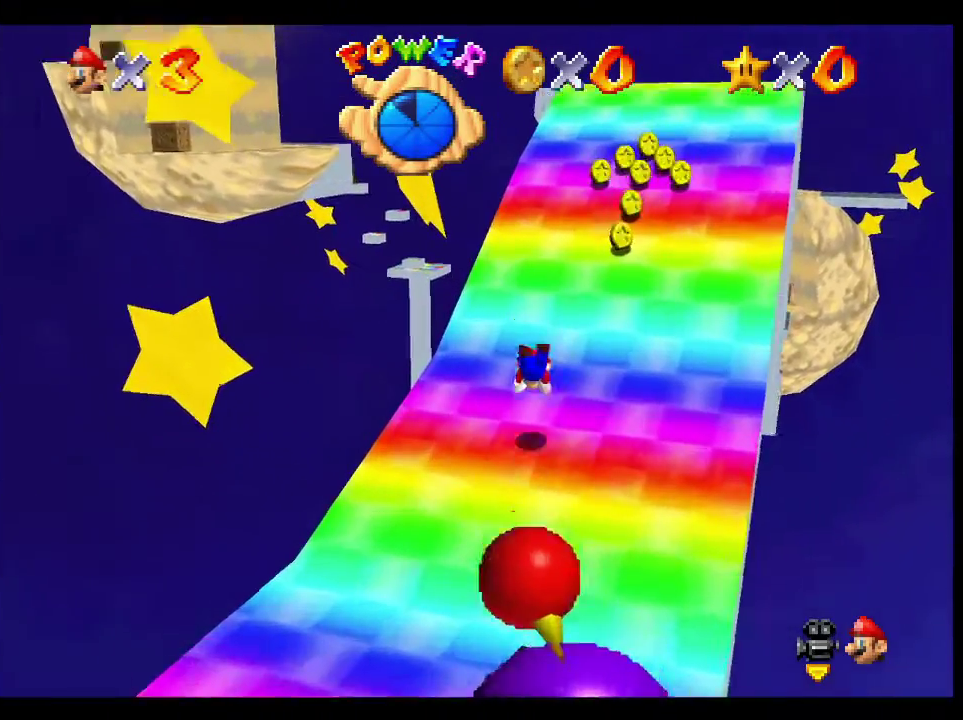
{"buttons": ["A", "X"], "left_stick": "up-right", "right_stick": "center", "events": [[67, "A", "down"], [217, "A", "up"], [417, "A", "down"], [417, "X", "down"]]}
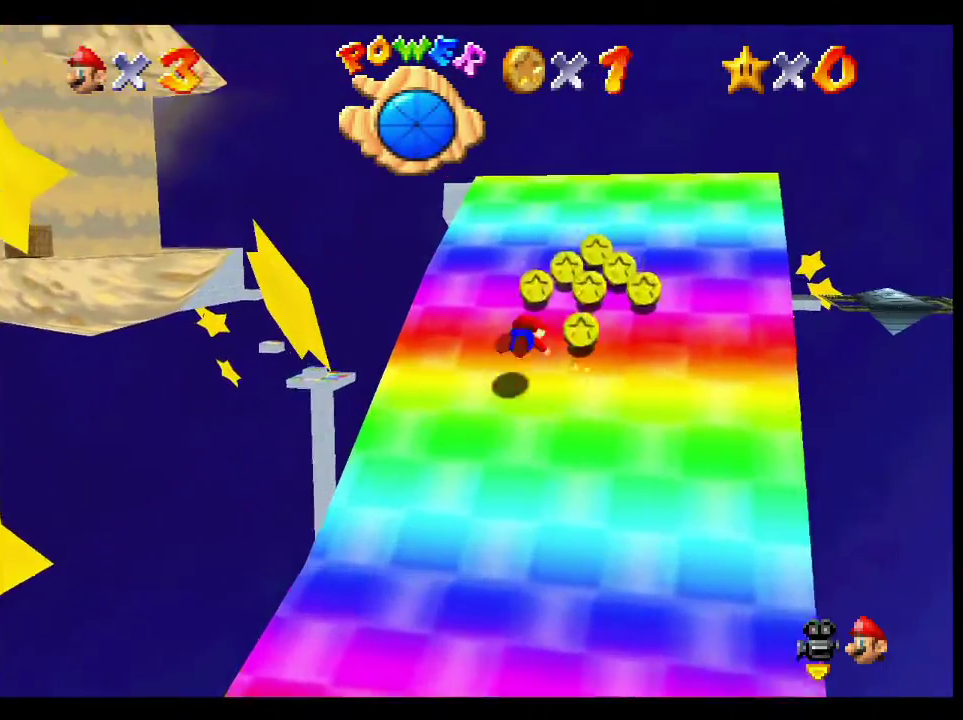
{"buttons": ["A"], "left_stick": "up", "right_stick": "center", "events": [[100, "X", "up"], [117, "A", "up"], [250, "left_stick", "up"], [383, "A", "down"]]}
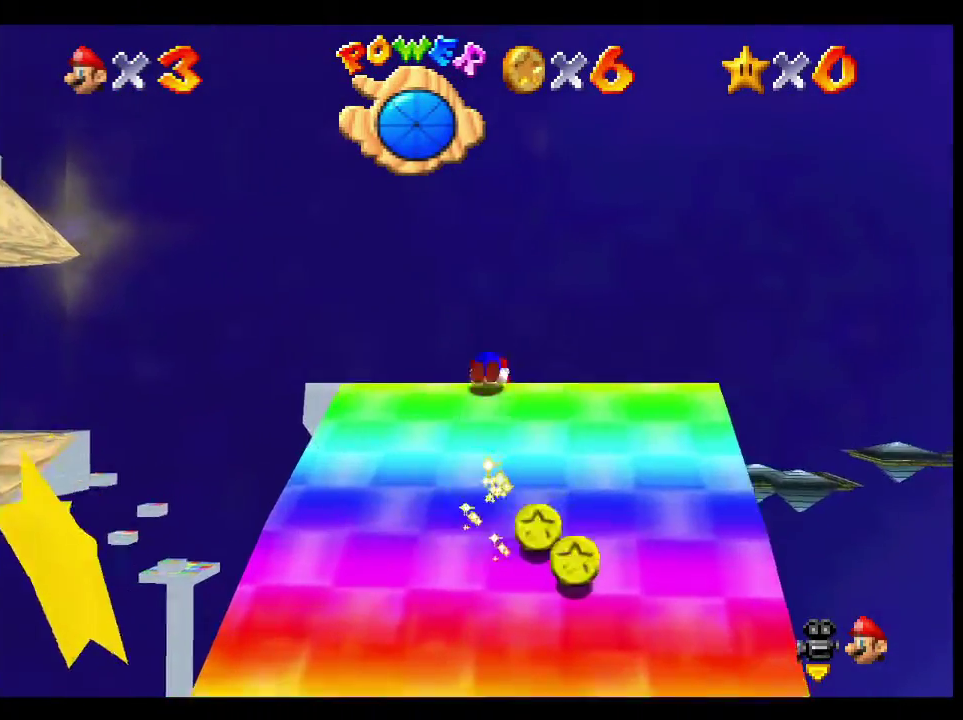
{"buttons": [], "left_stick": "up", "right_stick": "center", "events": [[50, "A", "up"]]}
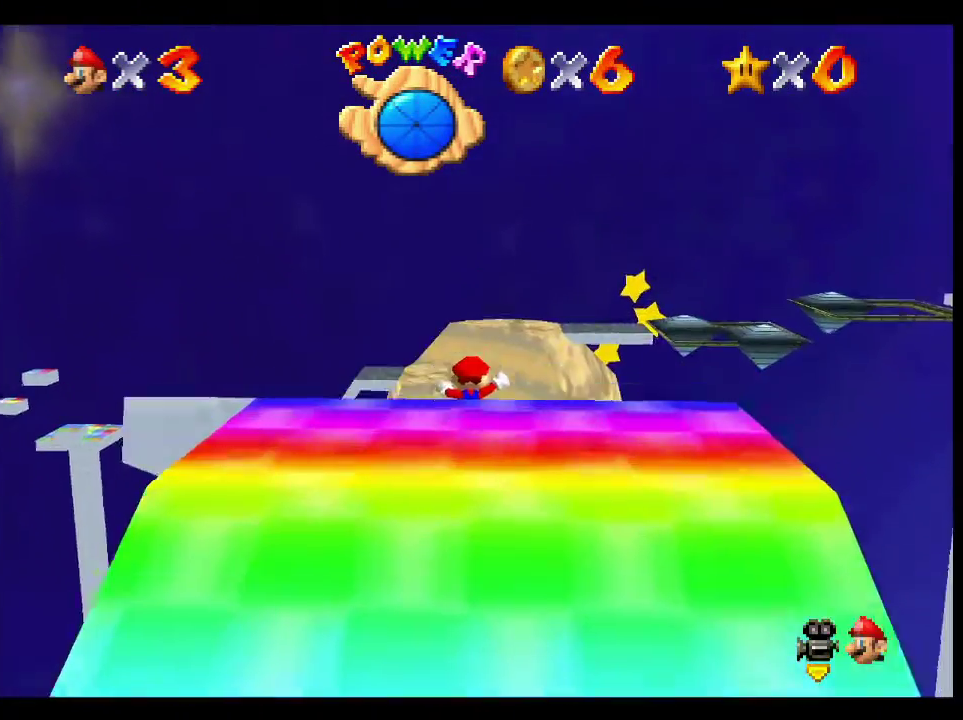
{"buttons": [], "left_stick": "up", "right_stick": "center", "events": []}
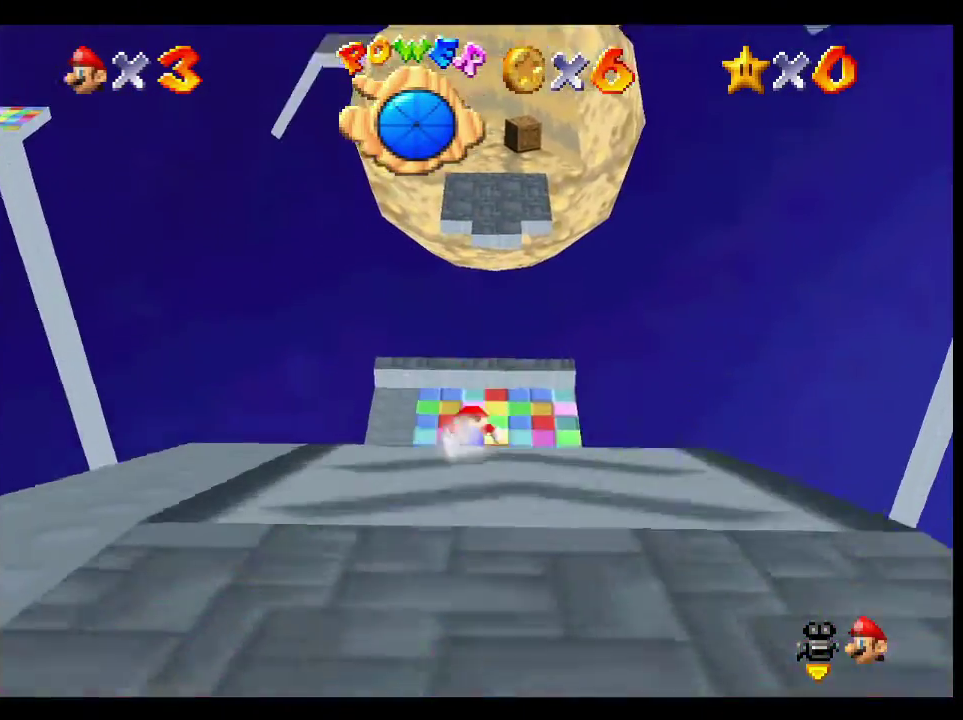
{"buttons": ["A"], "left_stick": "up", "right_stick": "center", "events": [[417, "A", "down"]]}
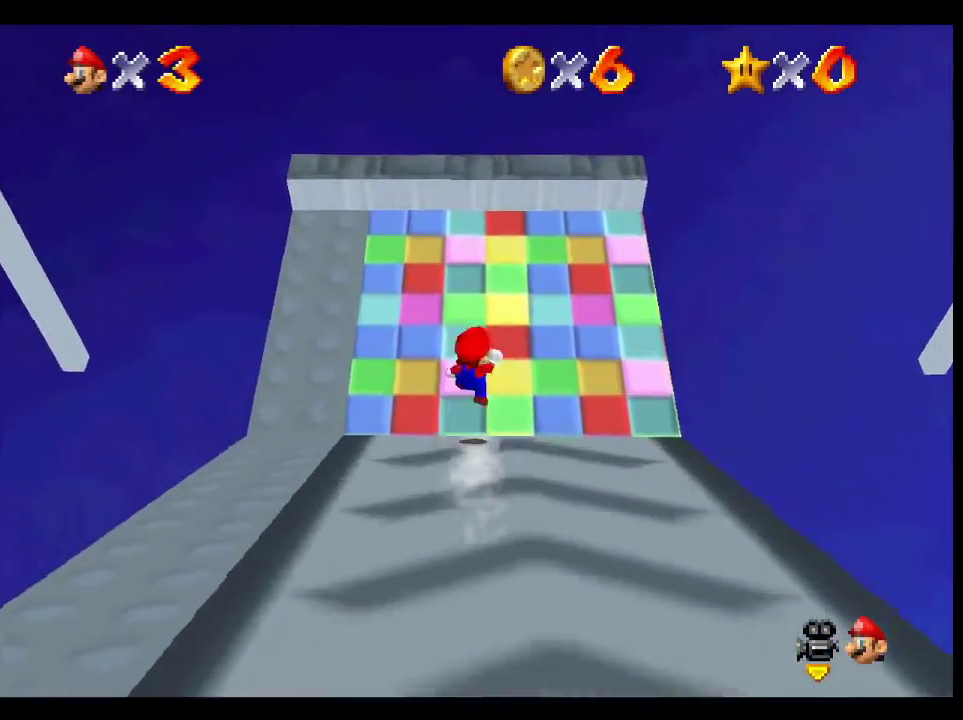
{"buttons": [], "left_stick": "center", "right_stick": "center", "events": [[100, "left_stick", "up-left"], [400, "left_stick", "center"], [467, "A", "up"]]}
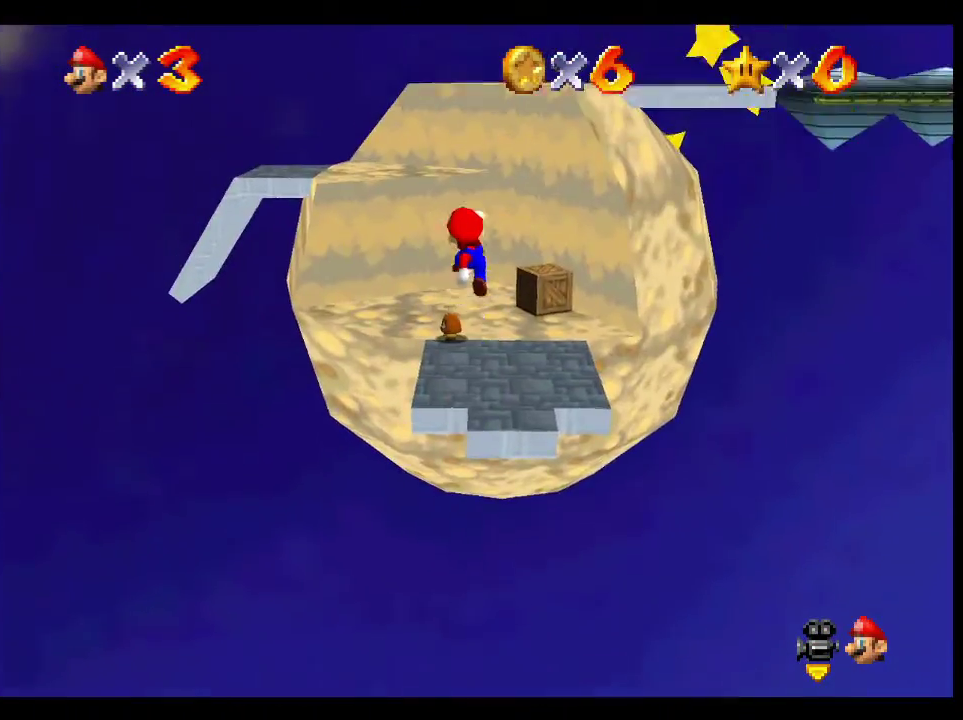
{"buttons": [], "left_stick": "up-left", "right_stick": "center", "events": [[33, "left_stick", "up"], [217, "left_stick", "up-left"], [333, "left_stick", "up"], [383, "left_stick", "up-left"]]}
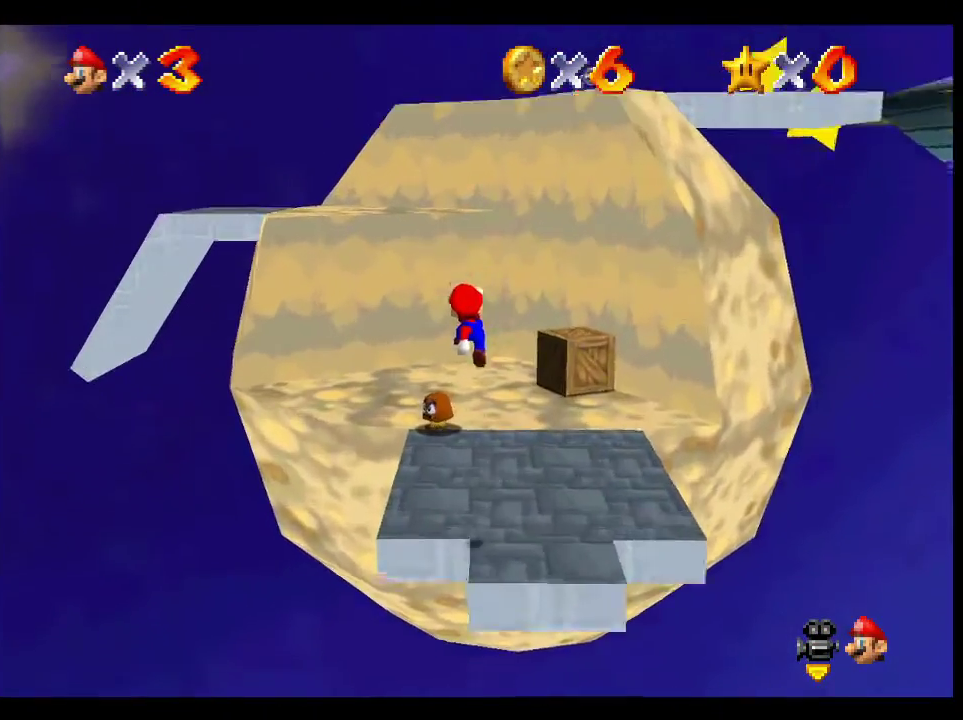
{"buttons": ["A"], "left_stick": "up-left", "right_stick": "center", "events": [[50, "left_stick", "up"], [183, "left_stick", "up-left"], [200, "A", "down"]]}